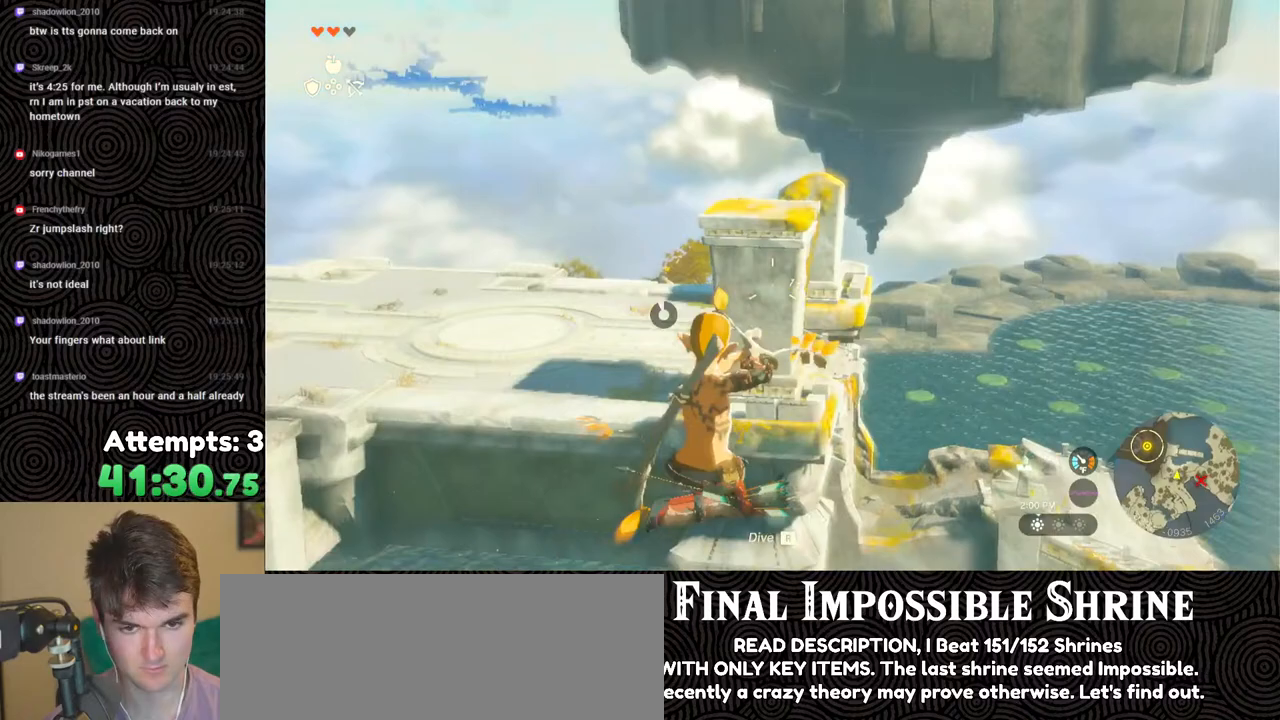
Gameplay with a controller (Nintendo layout); each line is a JSON object with the inputs held at the frame after it. "events" lists button and stick changes between this image and that frame as [ms after this image, input, new state], when the widget could be followed in between. Not read: L3 R3.
{"buttons": ["R2"], "left_stick": "center", "right_stick": "left", "events": []}
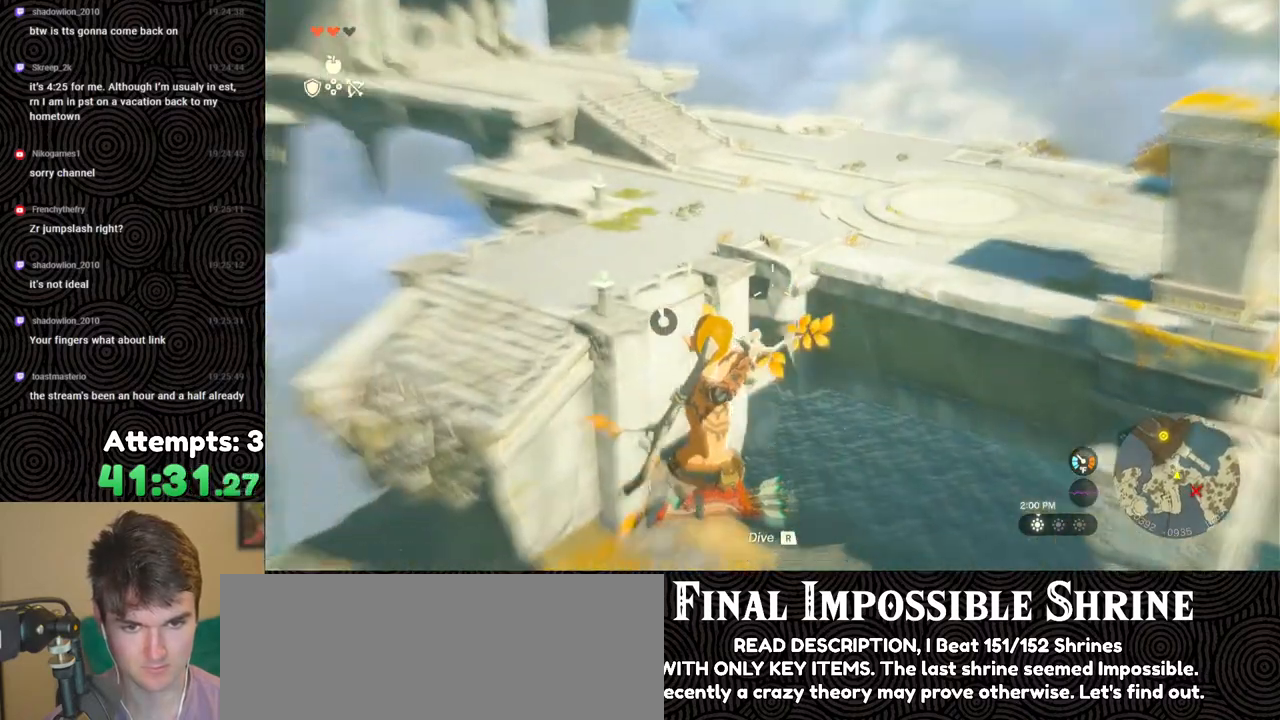
{"buttons": ["R2"], "left_stick": "center", "right_stick": "left", "events": []}
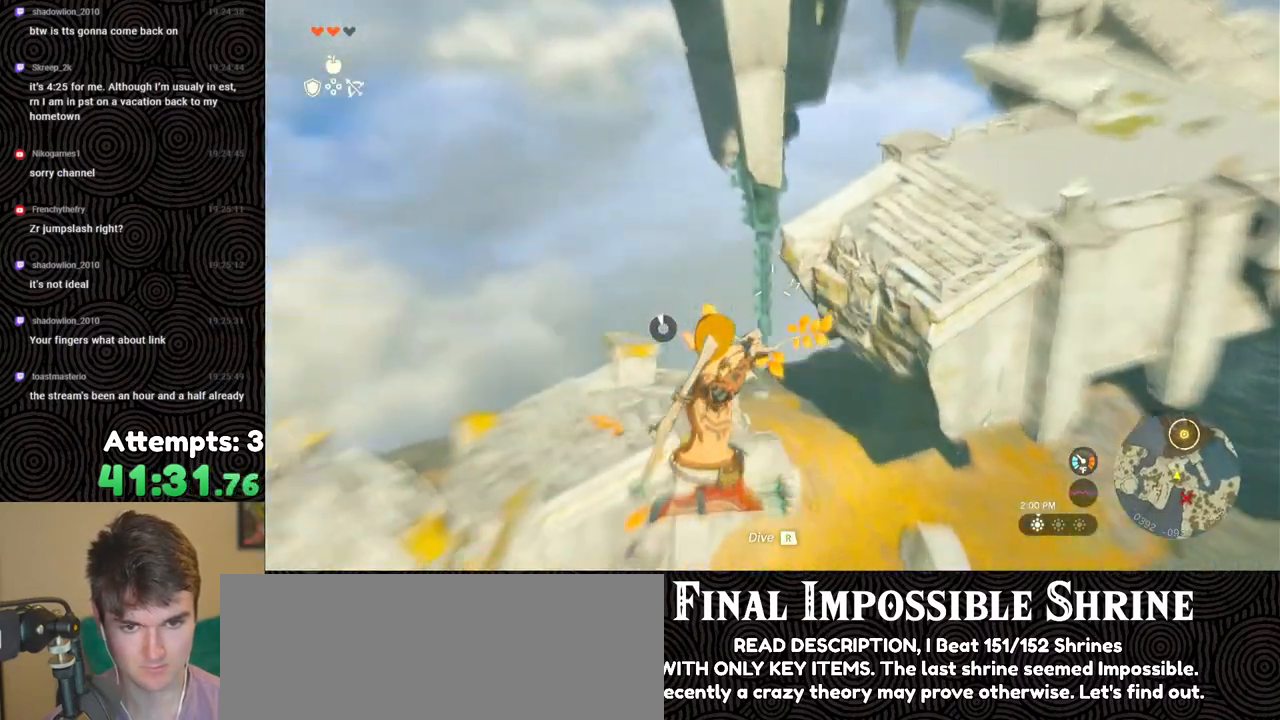
{"buttons": ["R2"], "left_stick": "center", "right_stick": "left", "events": []}
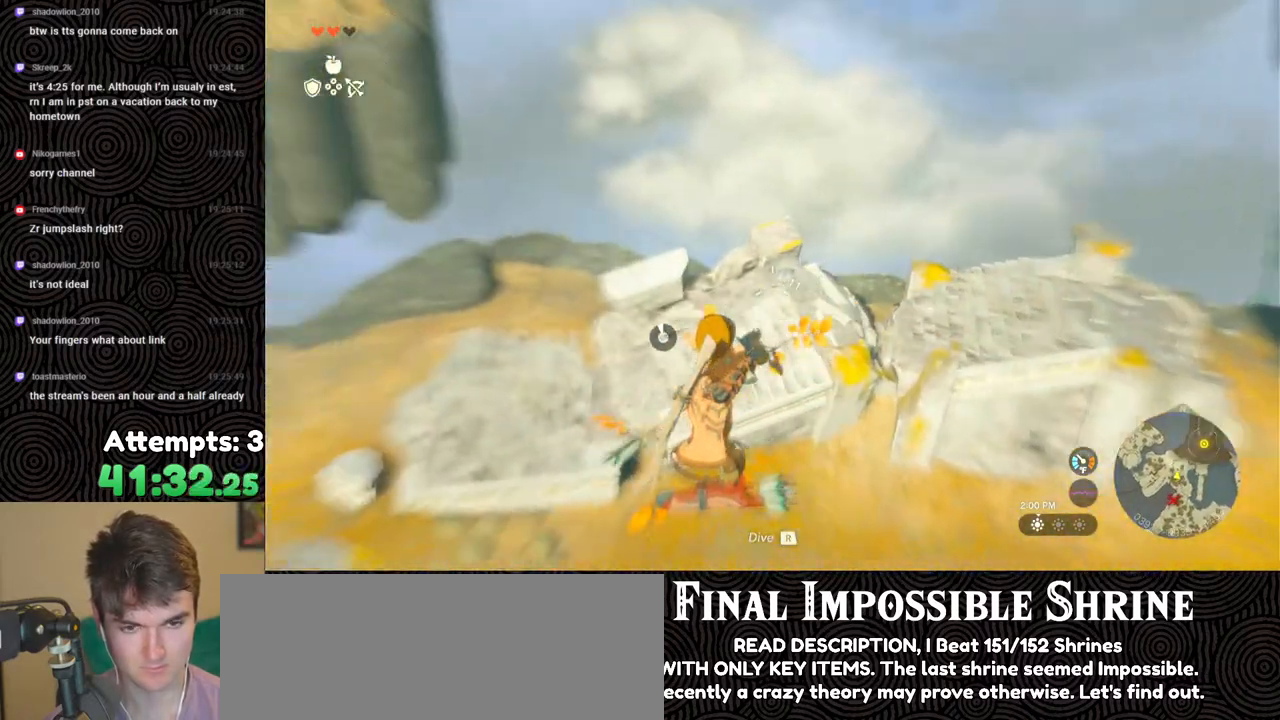
{"buttons": ["R2"], "left_stick": "center", "right_stick": "left", "events": []}
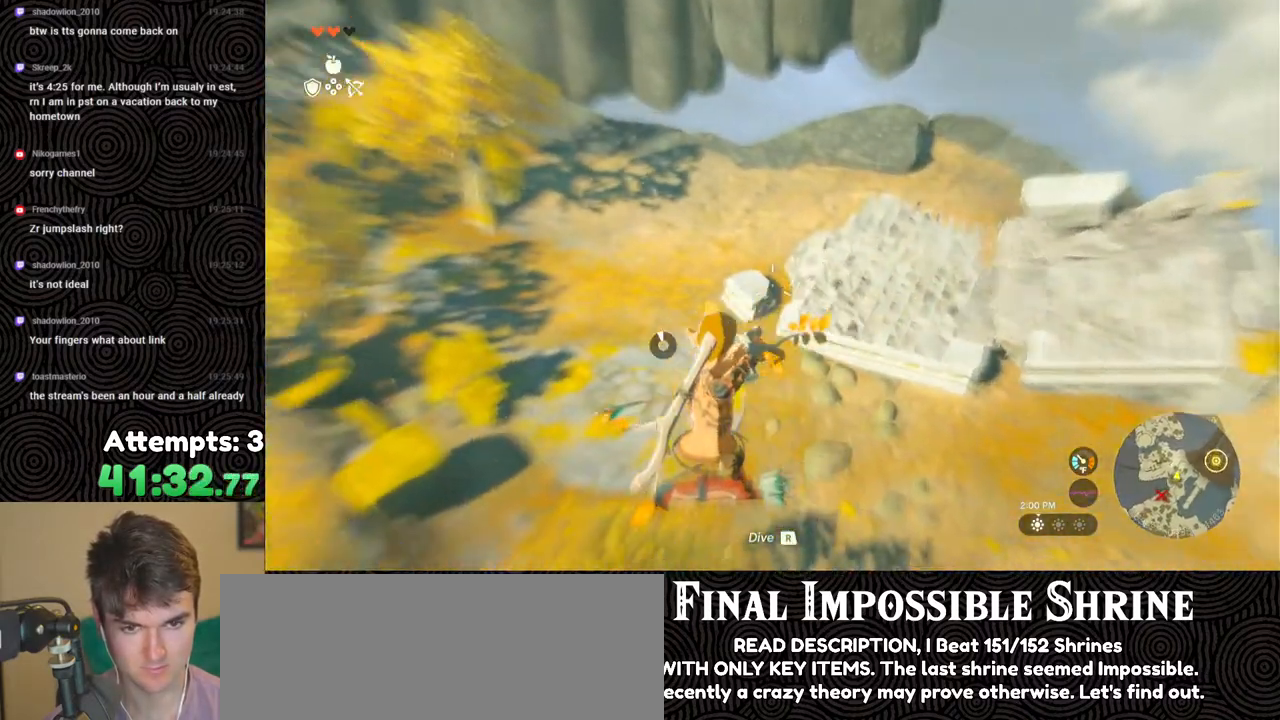
{"buttons": ["R2"], "left_stick": "center", "right_stick": "left", "events": []}
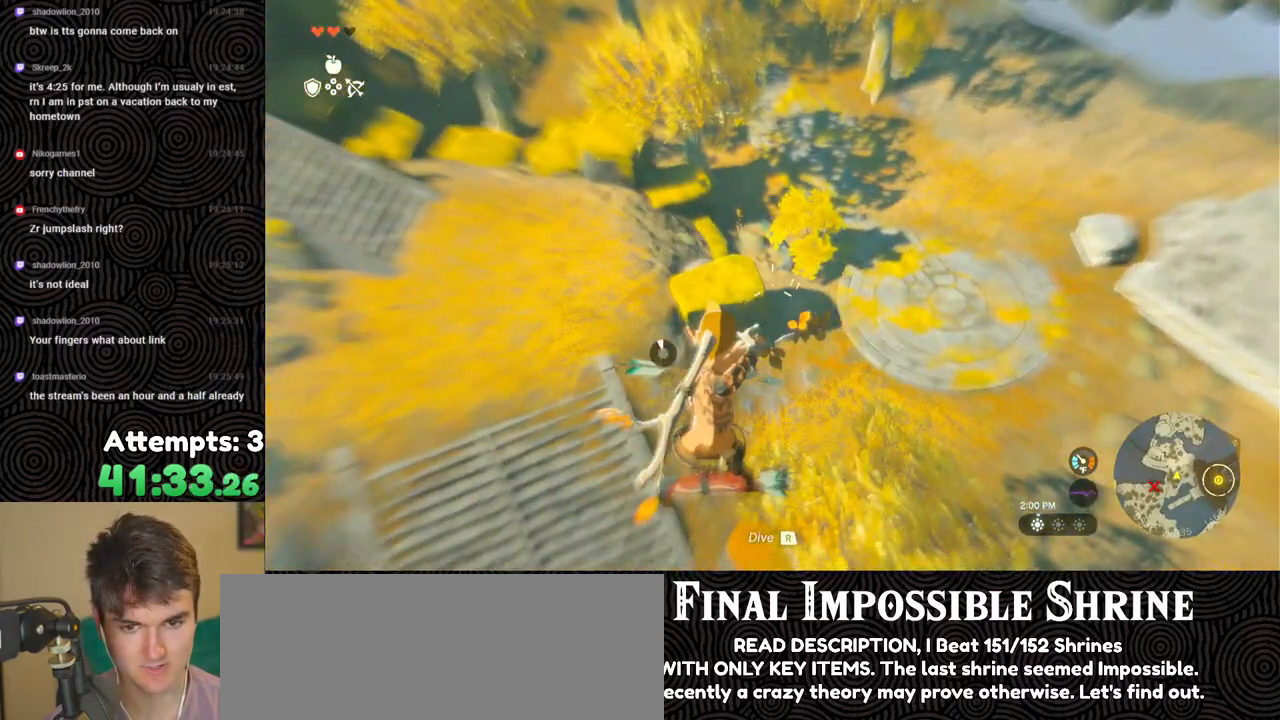
{"buttons": ["R2"], "left_stick": "center", "right_stick": "down-left", "events": [[17, "right_stick", "down-left"]]}
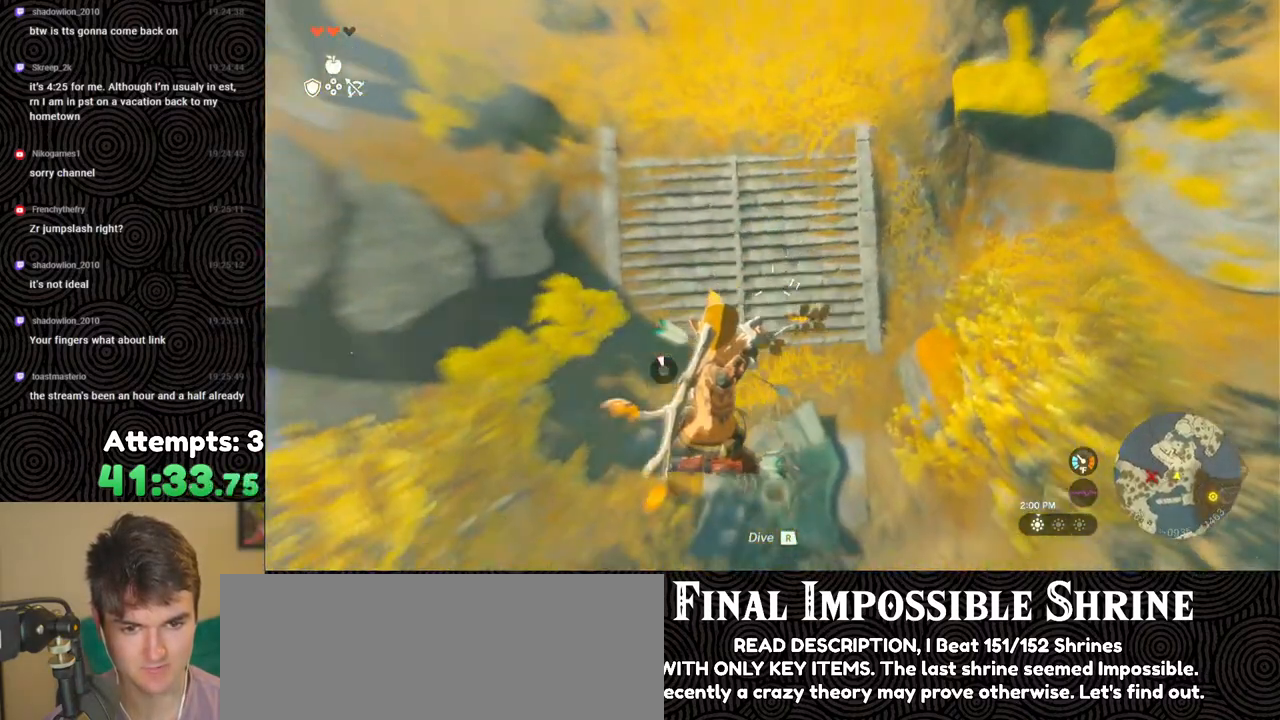
{"buttons": ["R2"], "left_stick": "center", "right_stick": "center", "events": [[150, "right_stick", "down"], [267, "right_stick", "center"]]}
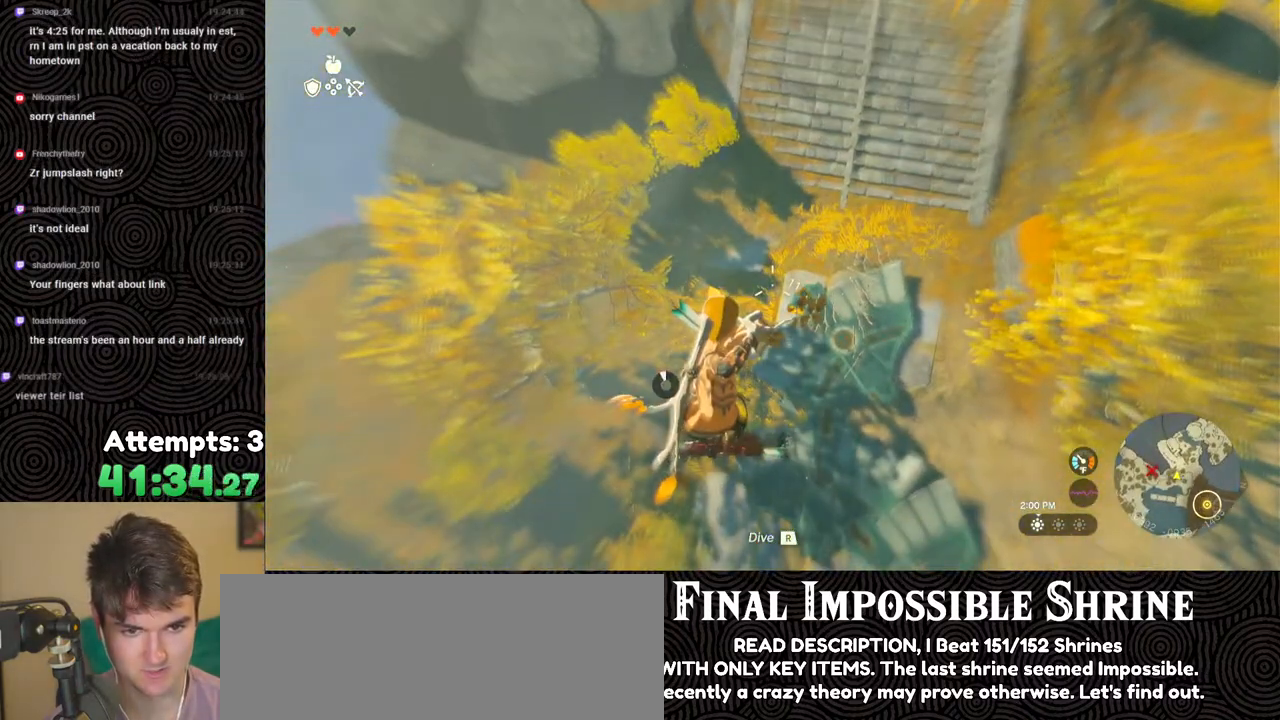
{"buttons": ["R2"], "left_stick": "center", "right_stick": "center", "events": []}
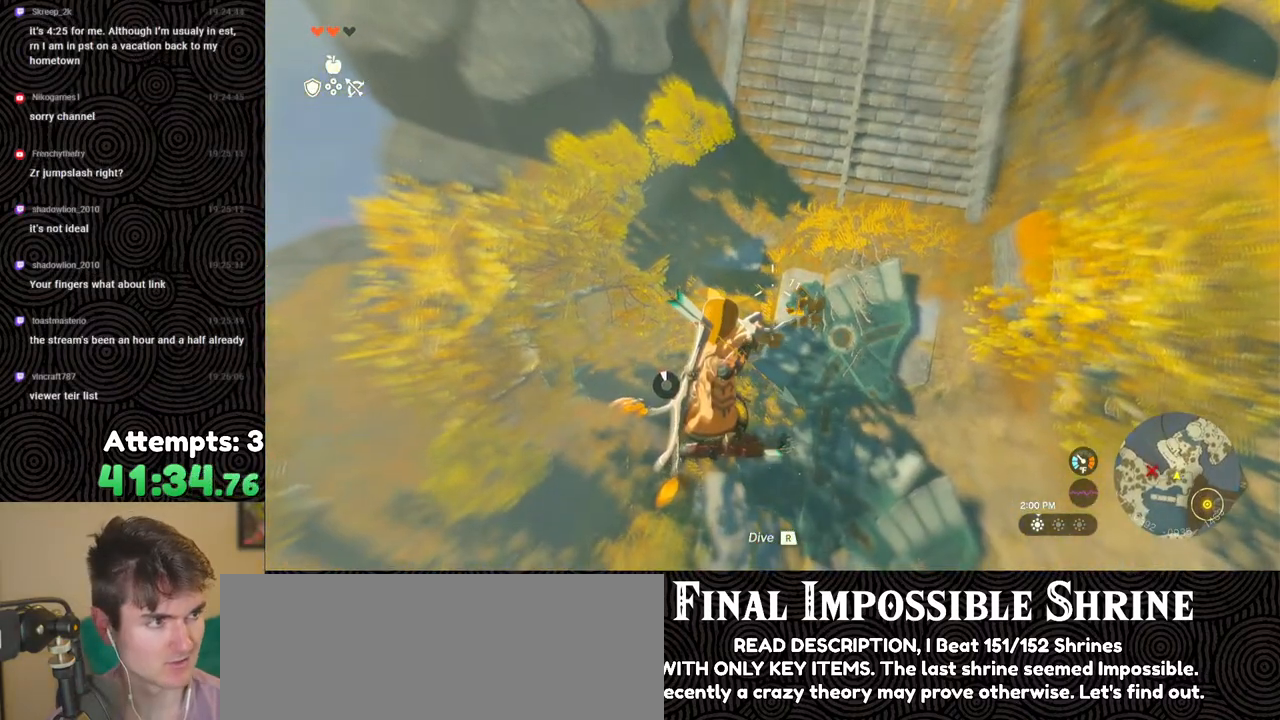
{"buttons": ["R2"], "left_stick": "center", "right_stick": "up", "events": [[150, "right_stick", "up"]]}
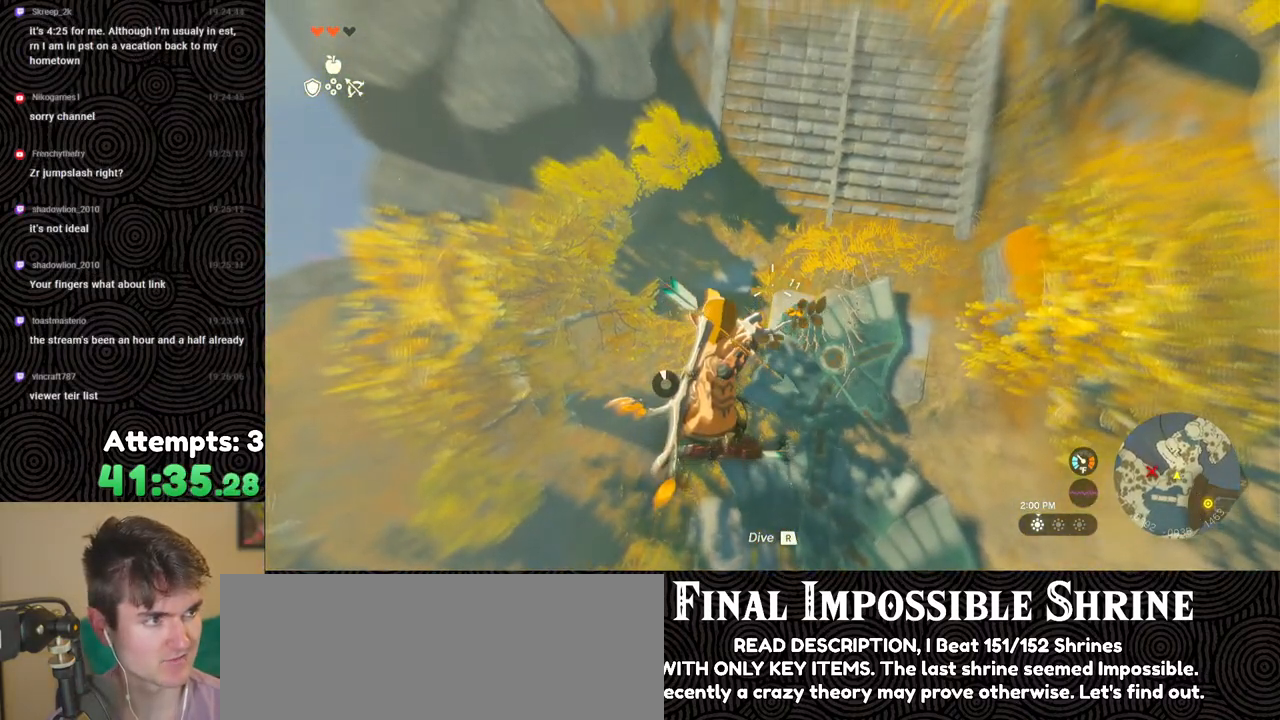
{"buttons": ["R2"], "left_stick": "center", "right_stick": "center", "events": [[217, "right_stick", "center"]]}
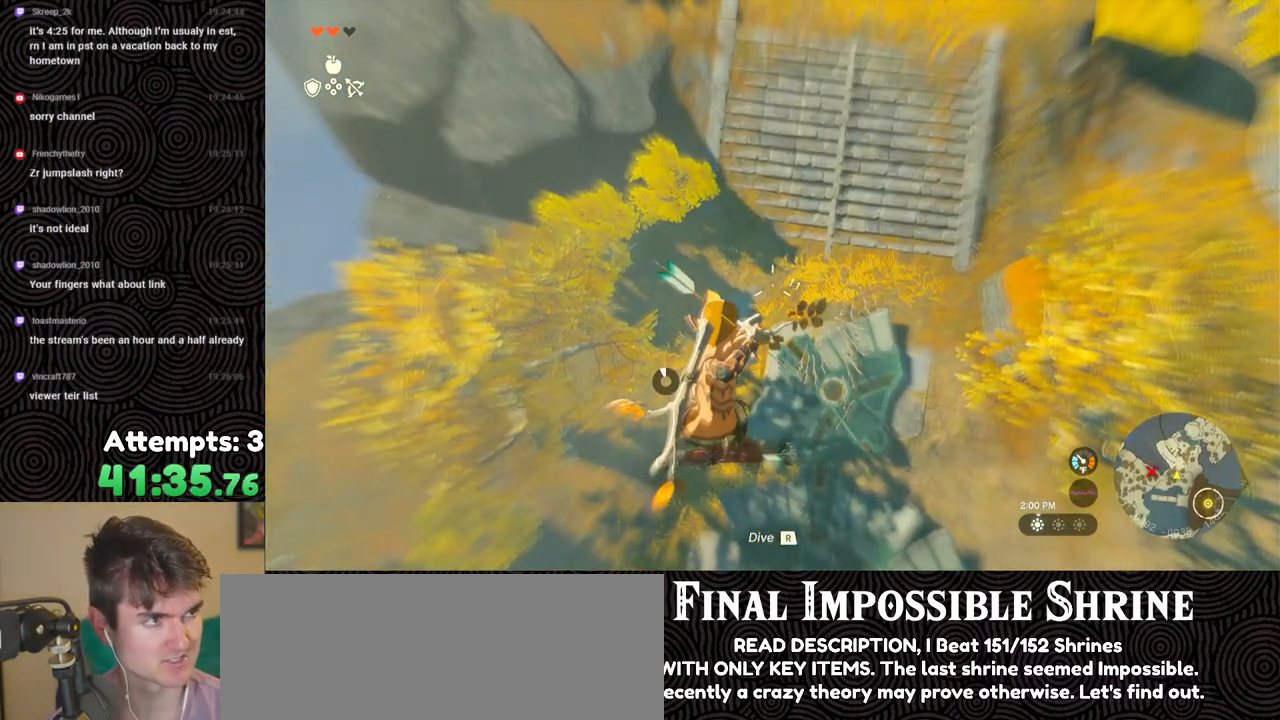
{"buttons": ["R2"], "left_stick": "center", "right_stick": "center", "events": []}
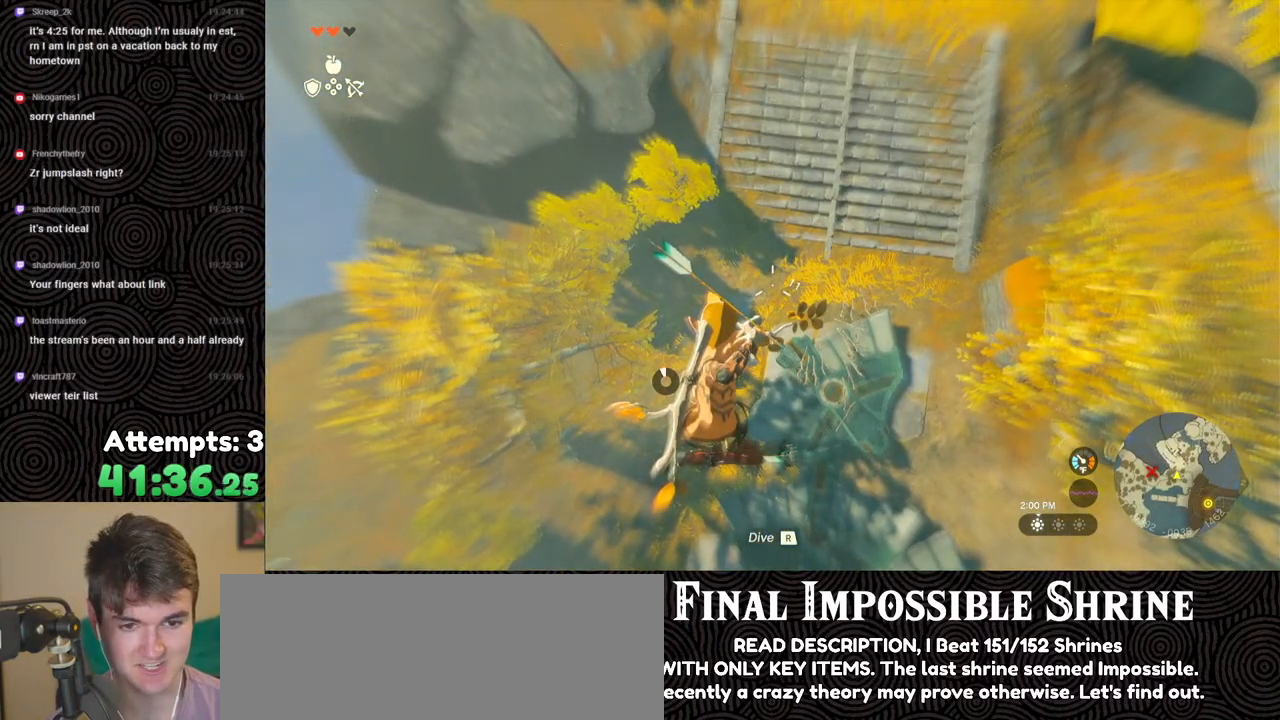
{"buttons": ["R2"], "left_stick": "center", "right_stick": "center", "events": []}
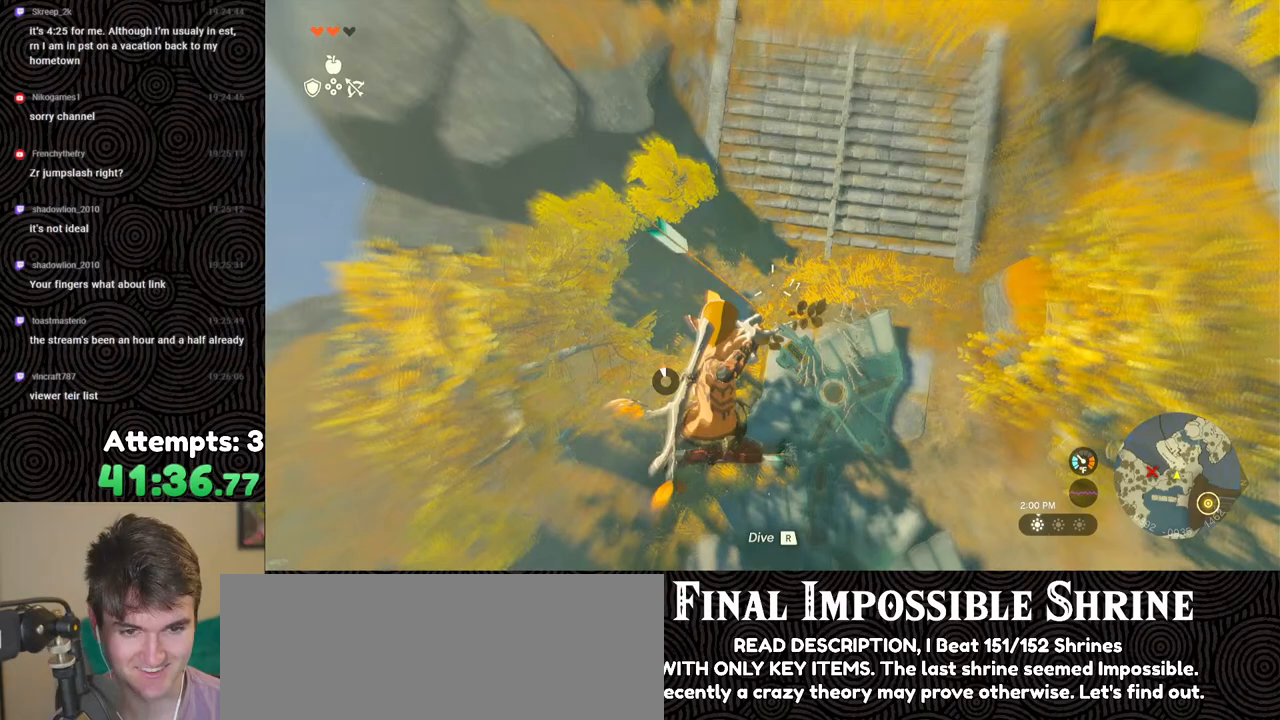
{"buttons": ["R2"], "left_stick": "center", "right_stick": "center", "events": [[283, "right_stick", "up-right"], [467, "right_stick", "center"]]}
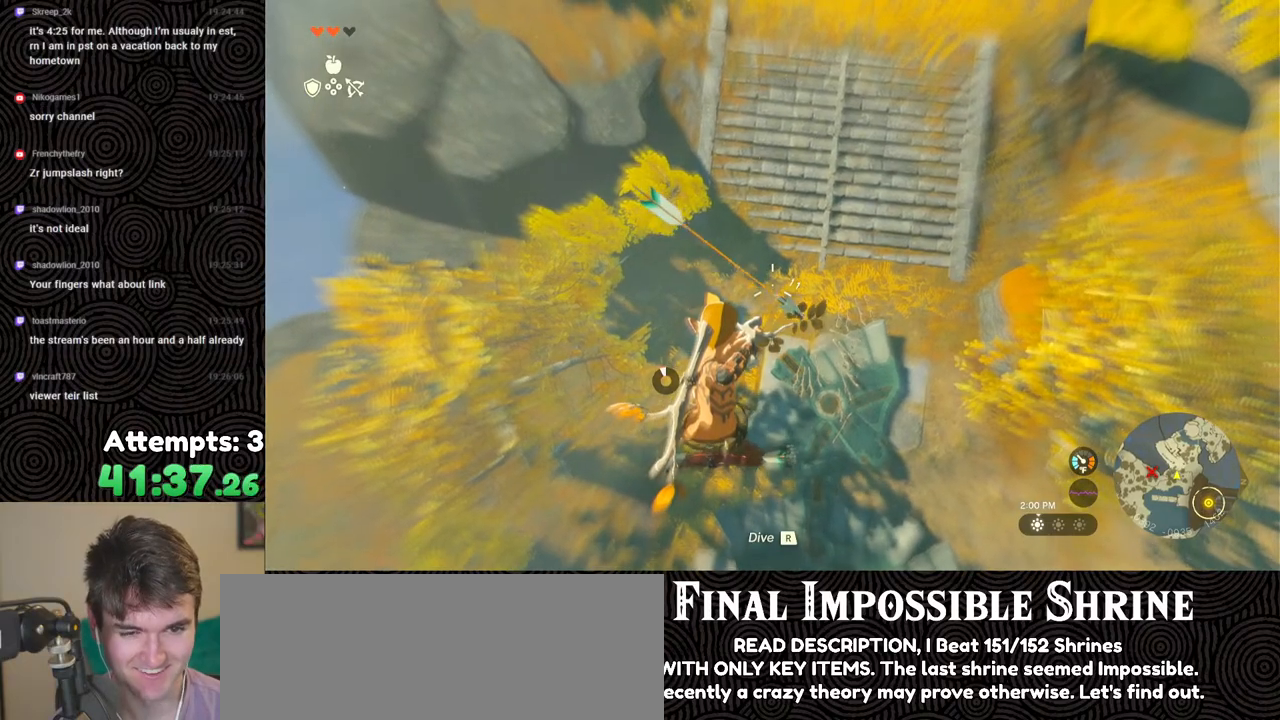
{"buttons": ["R2"], "left_stick": "center", "right_stick": "up-right", "events": [[267, "right_stick", "up-right"]]}
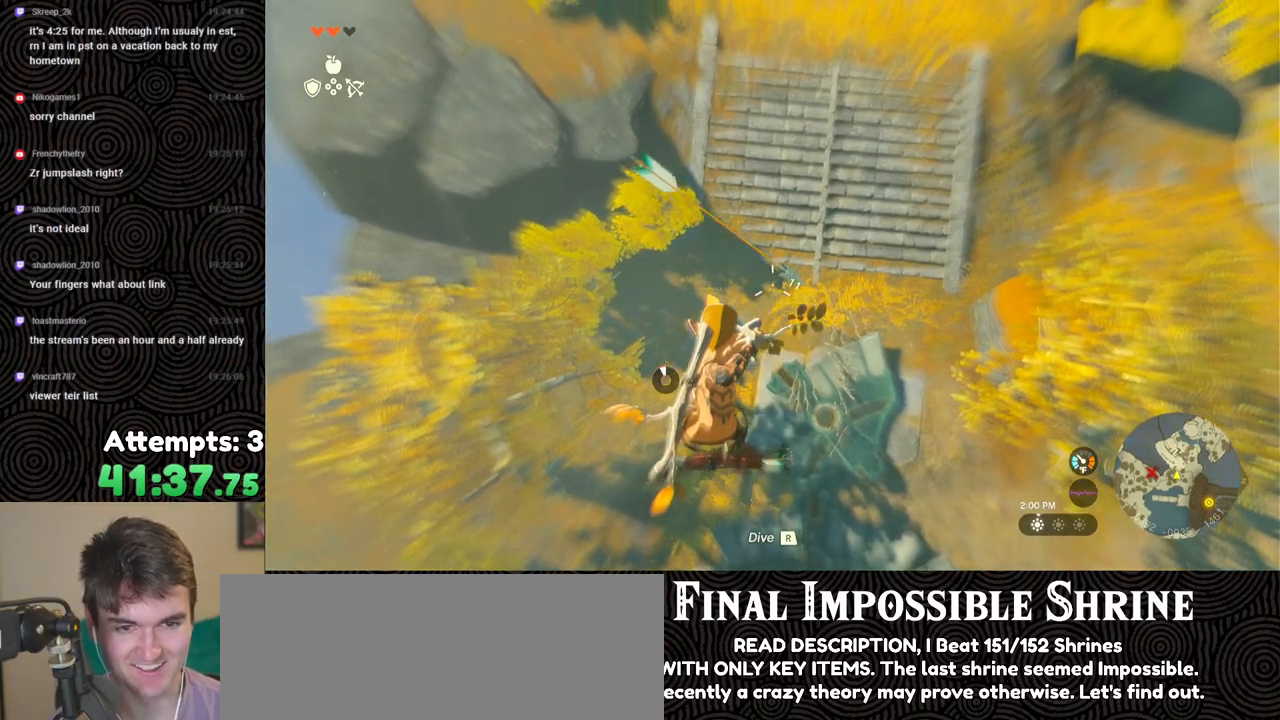
{"buttons": ["R2"], "left_stick": "center", "right_stick": "down-right", "events": [[383, "right_stick", "down-right"]]}
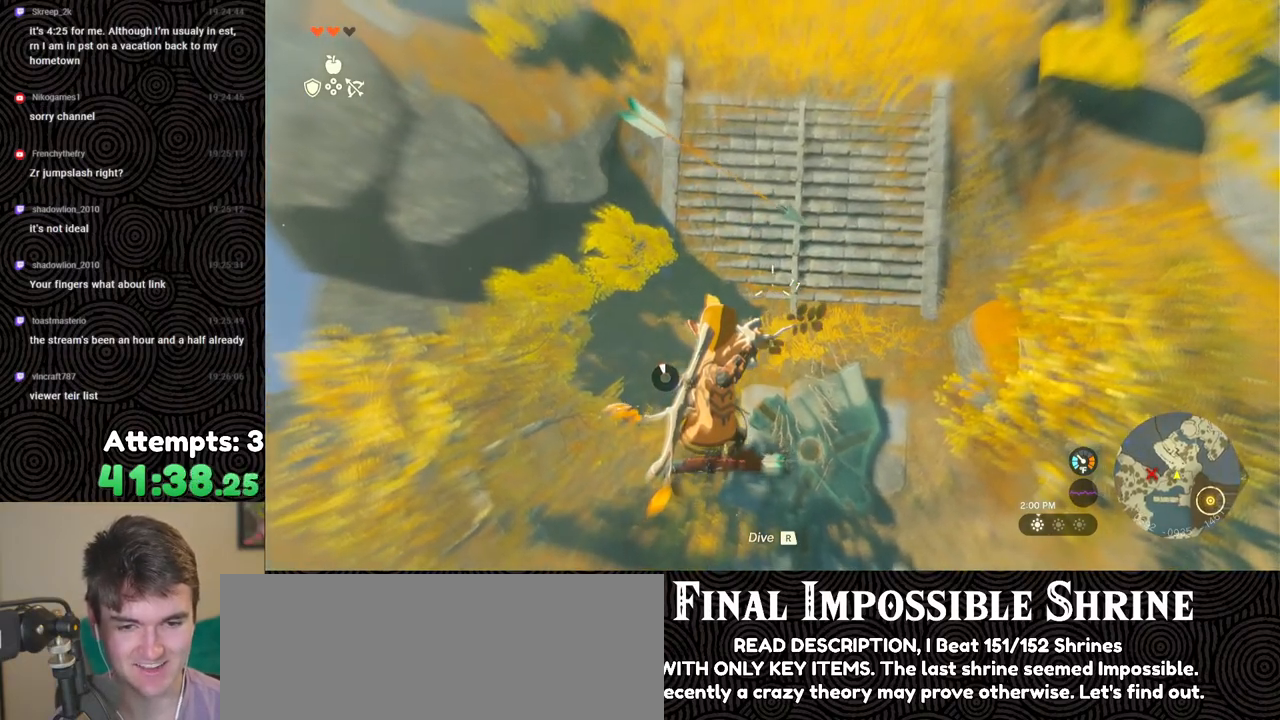
{"buttons": ["R2"], "left_stick": "center", "right_stick": "right", "events": [[350, "right_stick", "right"]]}
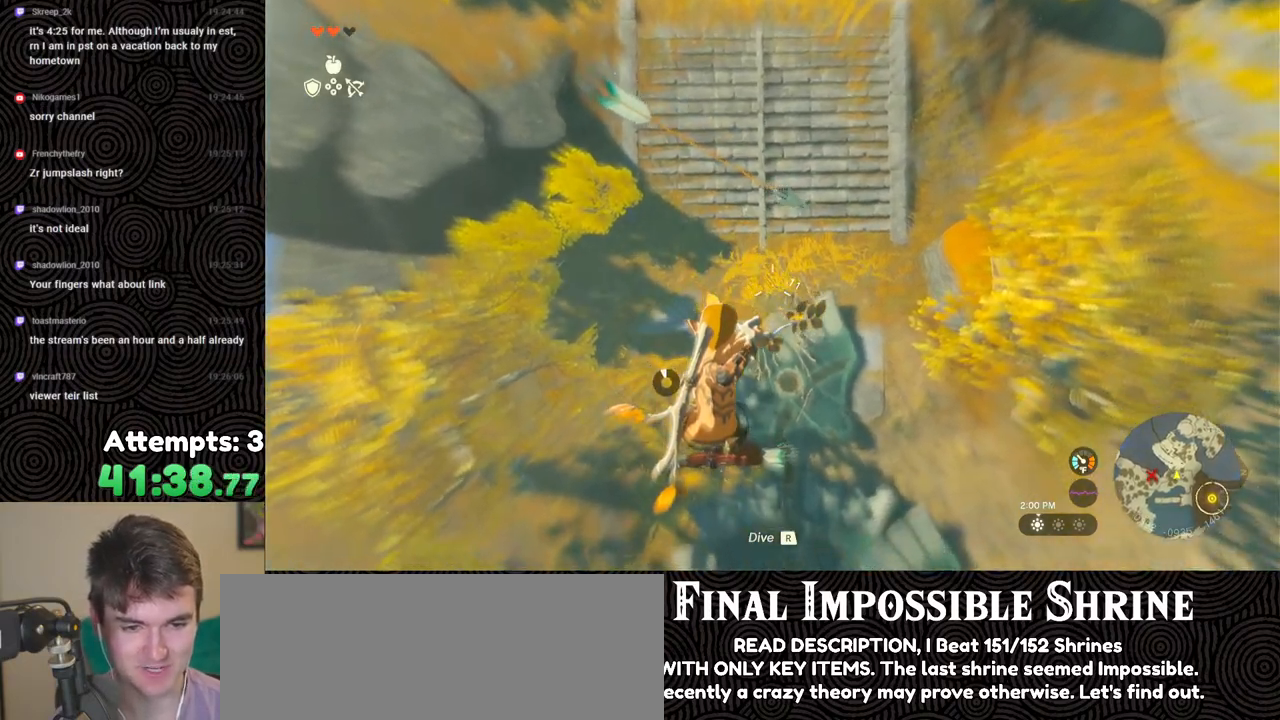
{"buttons": ["R2"], "left_stick": "center", "right_stick": "up-right", "events": [[17, "right_stick", "center"], [283, "right_stick", "up-right"]]}
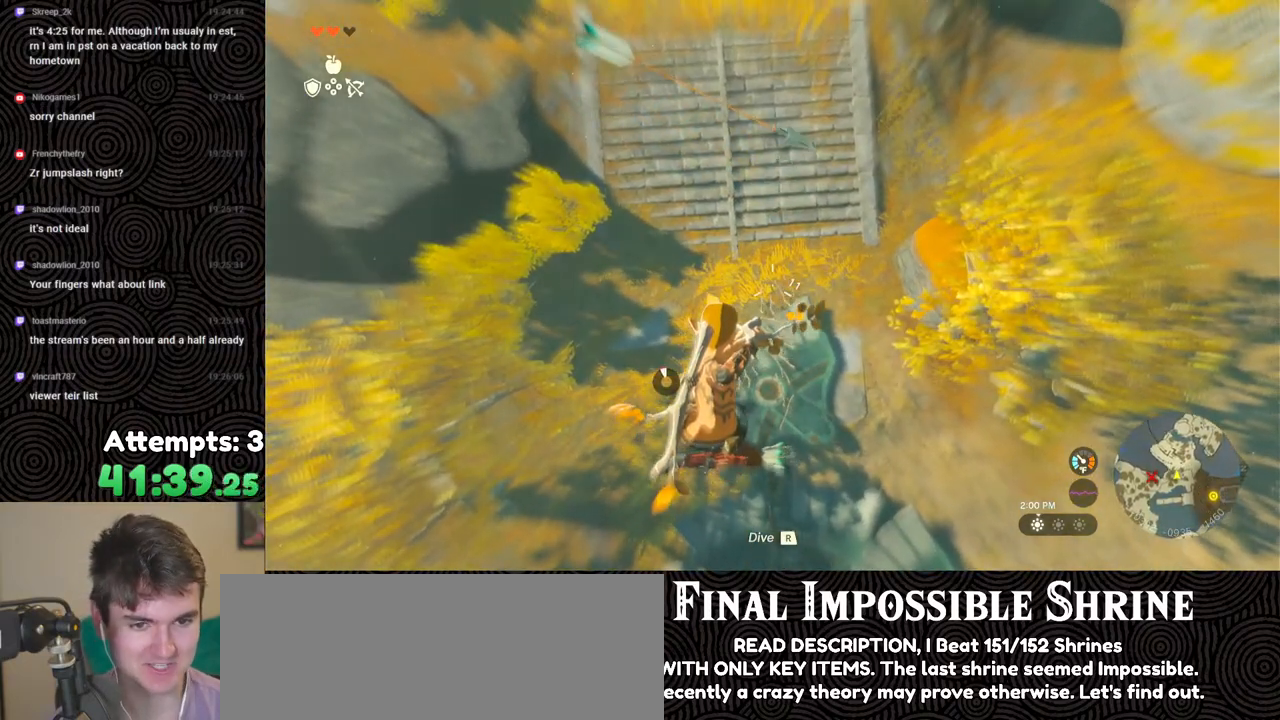
{"buttons": ["R2"], "left_stick": "center", "right_stick": "center", "events": [[167, "right_stick", "center"]]}
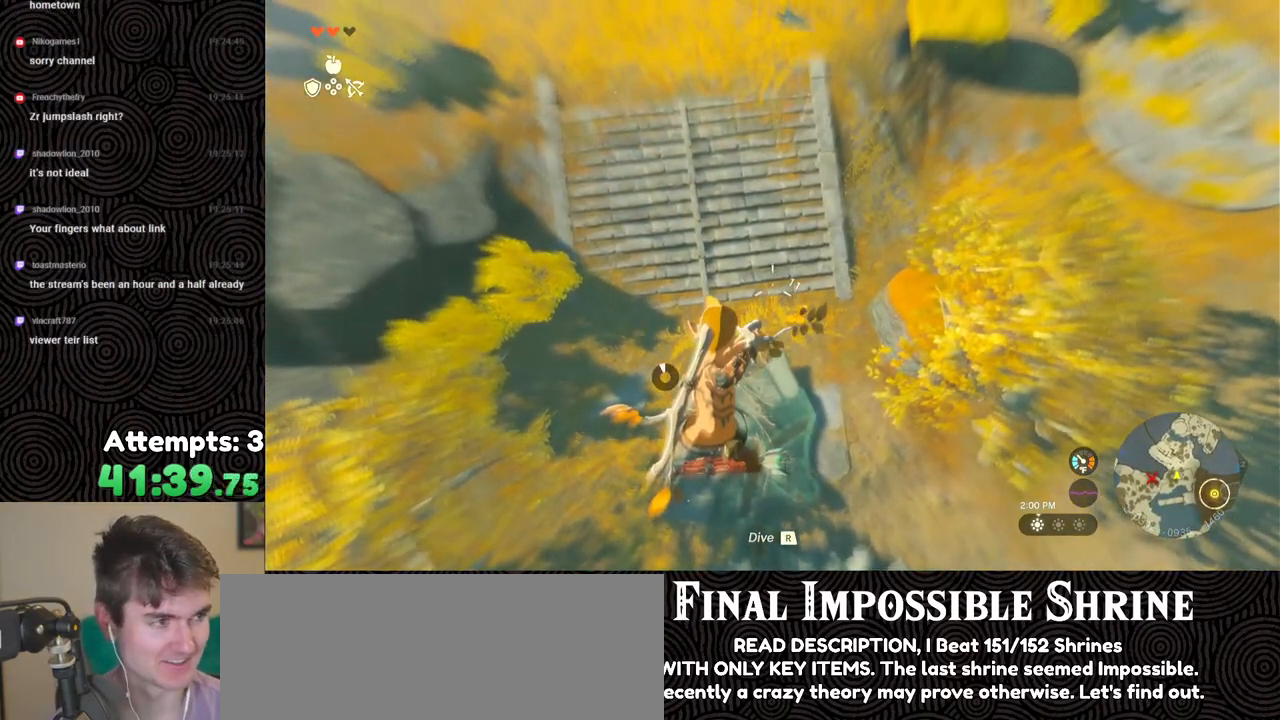
{"buttons": ["R2"], "left_stick": "center", "right_stick": "center", "events": [[250, "right_stick", "up"], [400, "right_stick", "center"]]}
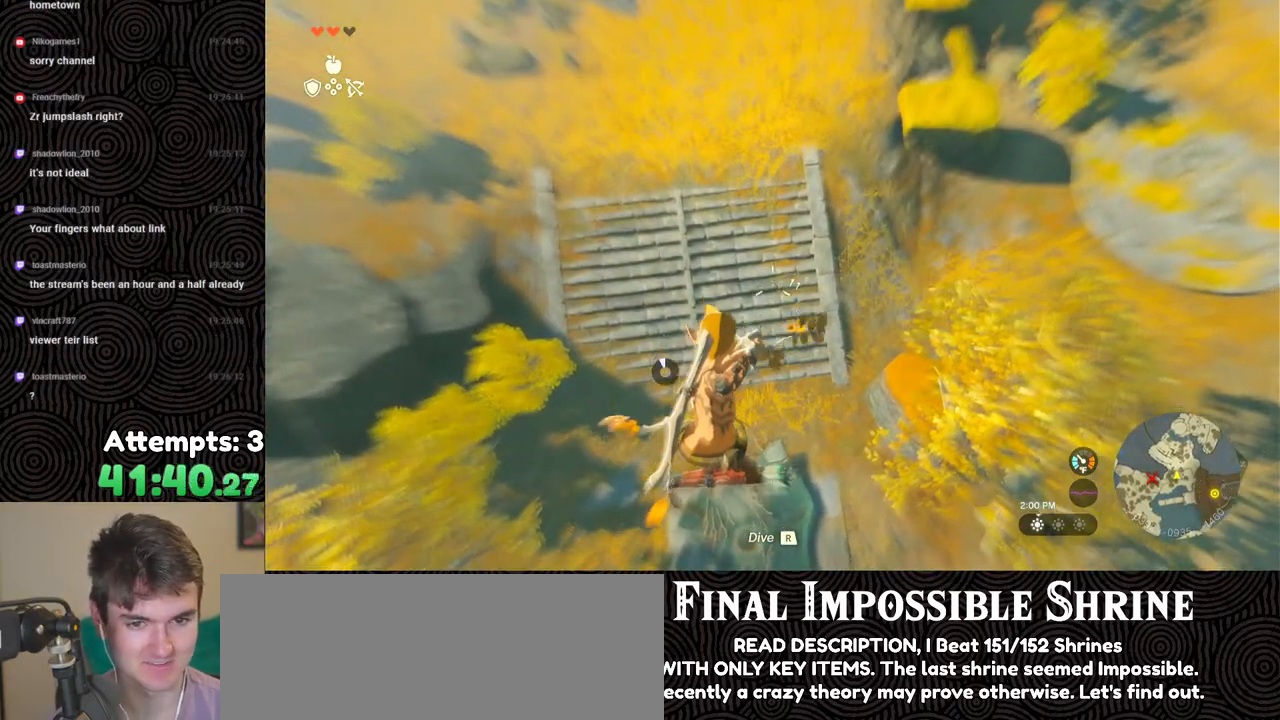
{"buttons": ["R2"], "left_stick": "center", "right_stick": "center", "events": [[150, "Y", "down"], [267, "Y", "up"], [300, "R2", "up"], [417, "R2", "down"]]}
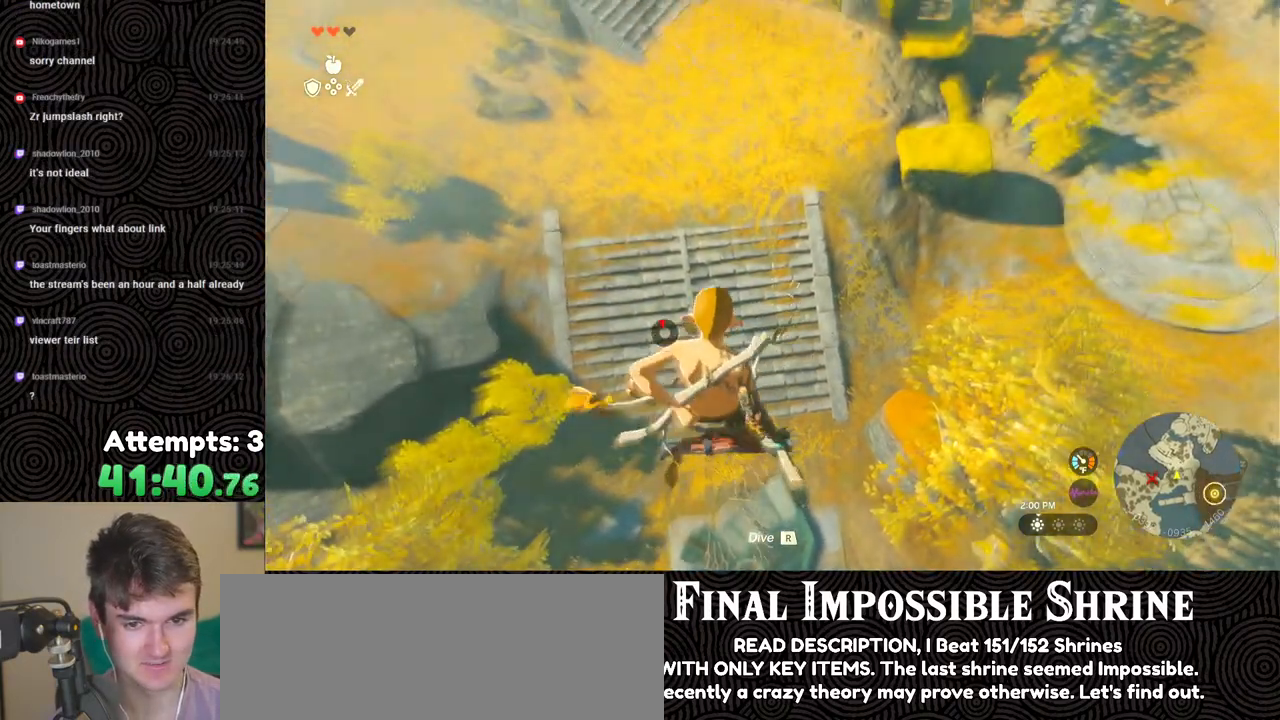
{"buttons": ["Y", "R2"], "left_stick": "center", "right_stick": "center", "events": [[450, "Y", "down"]]}
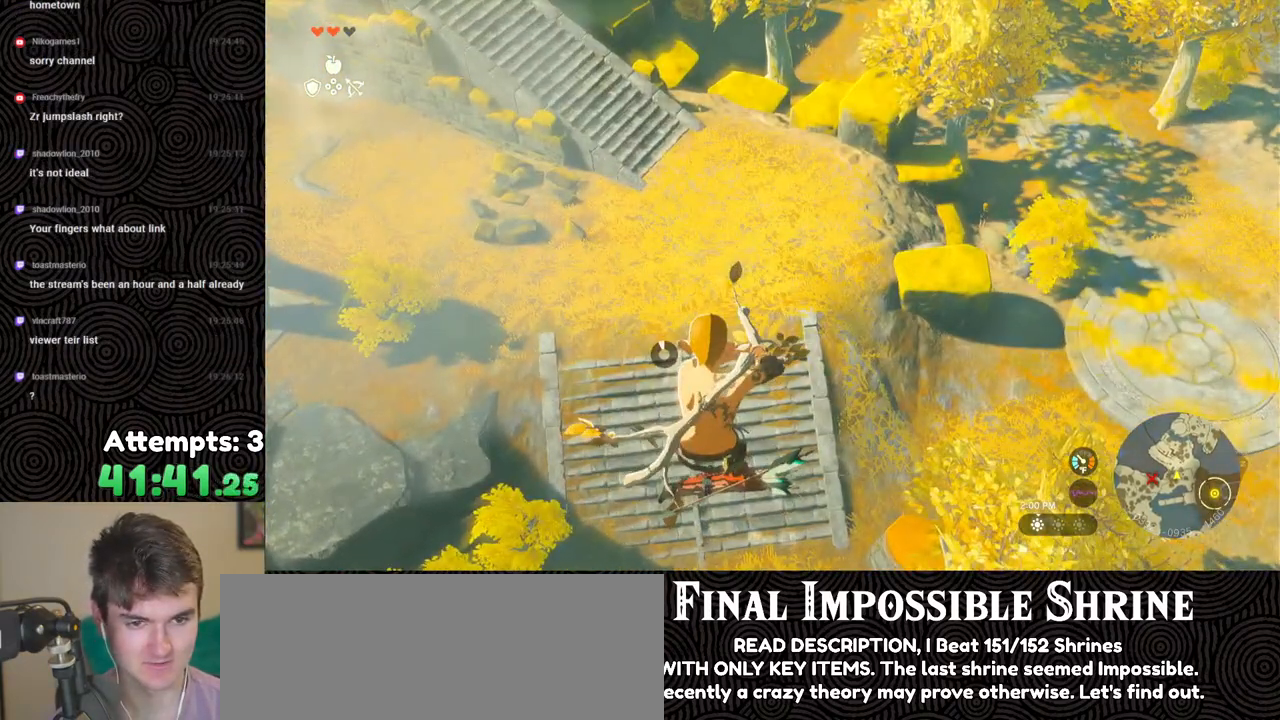
{"buttons": ["R2"], "left_stick": "center", "right_stick": "center", "events": [[50, "R2", "up"], [50, "Y", "up"], [167, "R2", "down"]]}
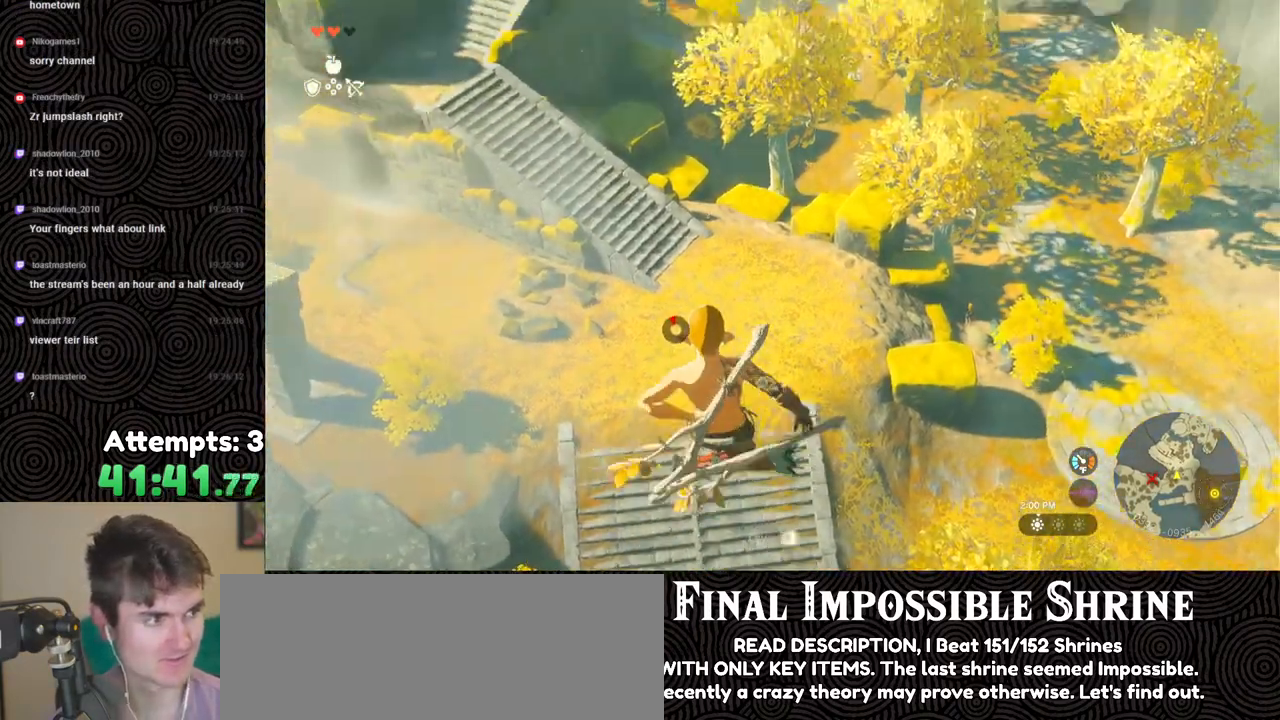
{"buttons": ["R2"], "left_stick": "center", "right_stick": "center", "events": [[117, "Y", "down"], [233, "Y", "up"], [283, "R2", "up"], [383, "R2", "down"]]}
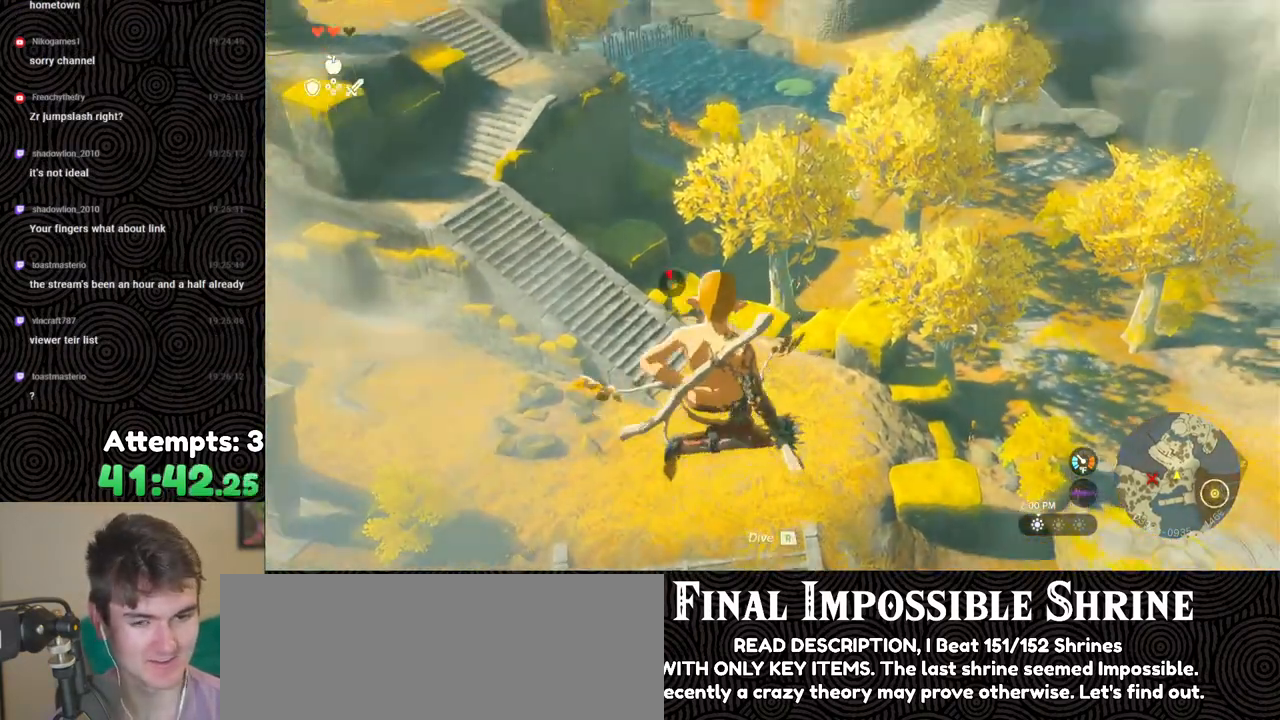
{"buttons": ["R2"], "left_stick": "center", "right_stick": "center", "events": [[17, "right_stick", "down-right"], [217, "right_stick", "center"], [383, "Y", "down"], [483, "Y", "up"]]}
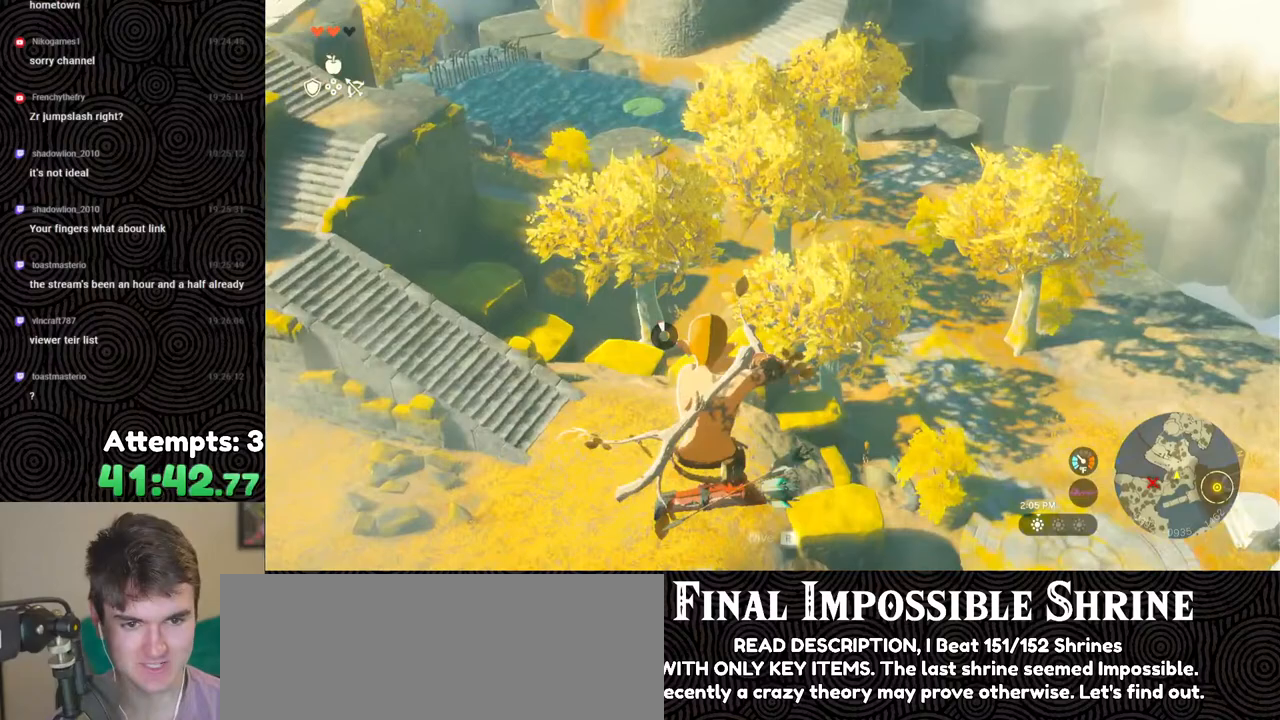
{"buttons": ["R2"], "left_stick": "center", "right_stick": "down-left", "events": [[50, "R2", "up"], [133, "right_stick", "down-left"], [150, "R2", "down"]]}
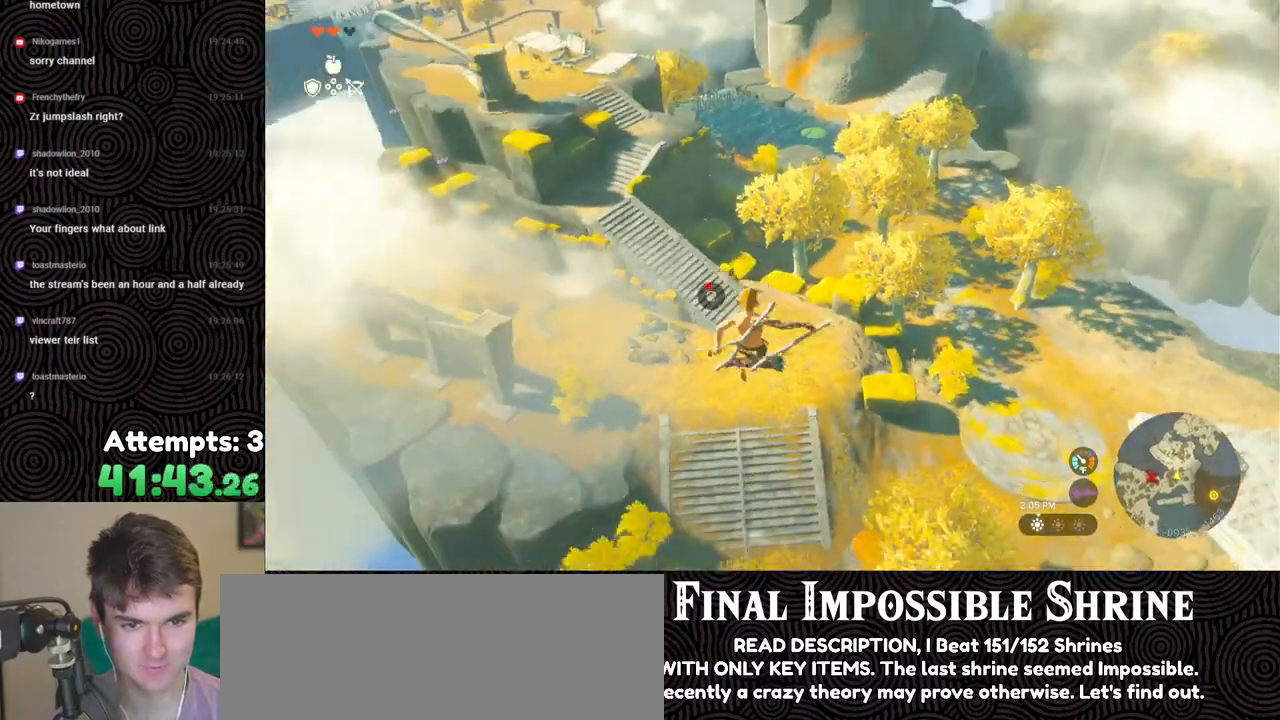
{"buttons": ["R2"], "left_stick": "center", "right_stick": "center", "events": [[17, "right_stick", "center"], [167, "Y", "down"], [283, "Y", "up"], [333, "R2", "up"], [433, "R2", "down"]]}
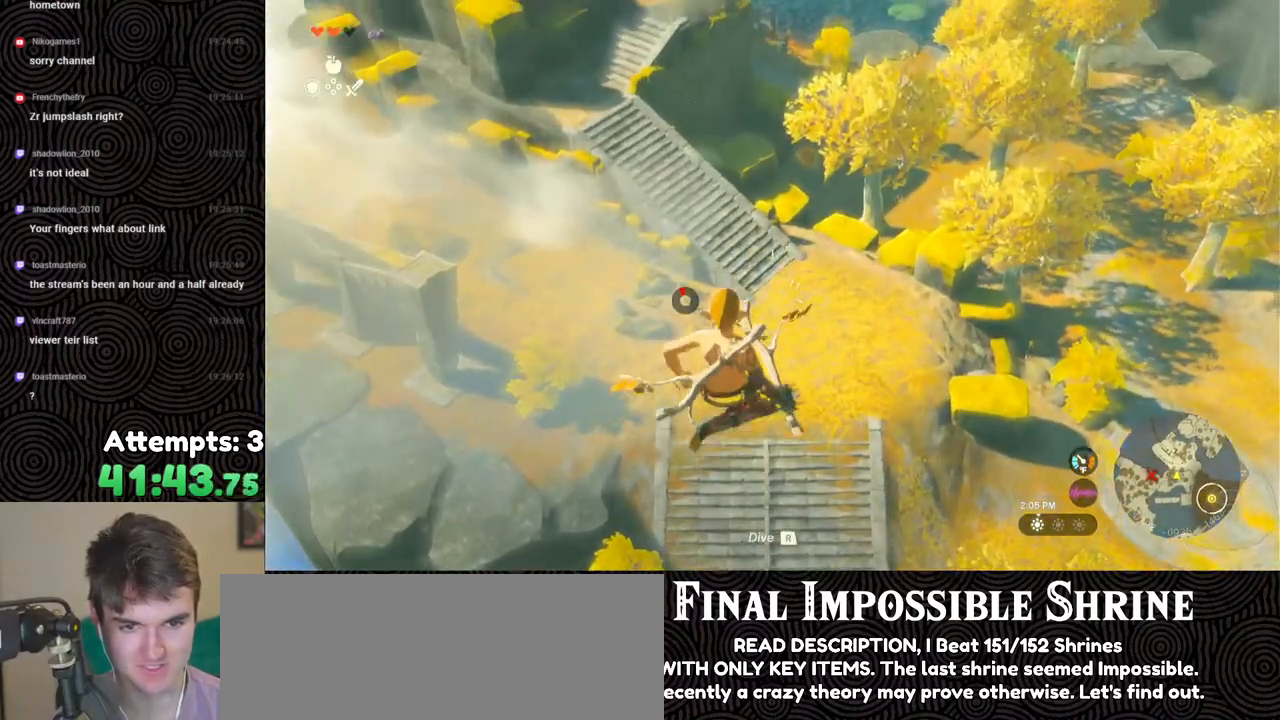
{"buttons": ["R2"], "left_stick": "center", "right_stick": "center", "events": [[383, "Y", "down"], [500, "Y", "up"]]}
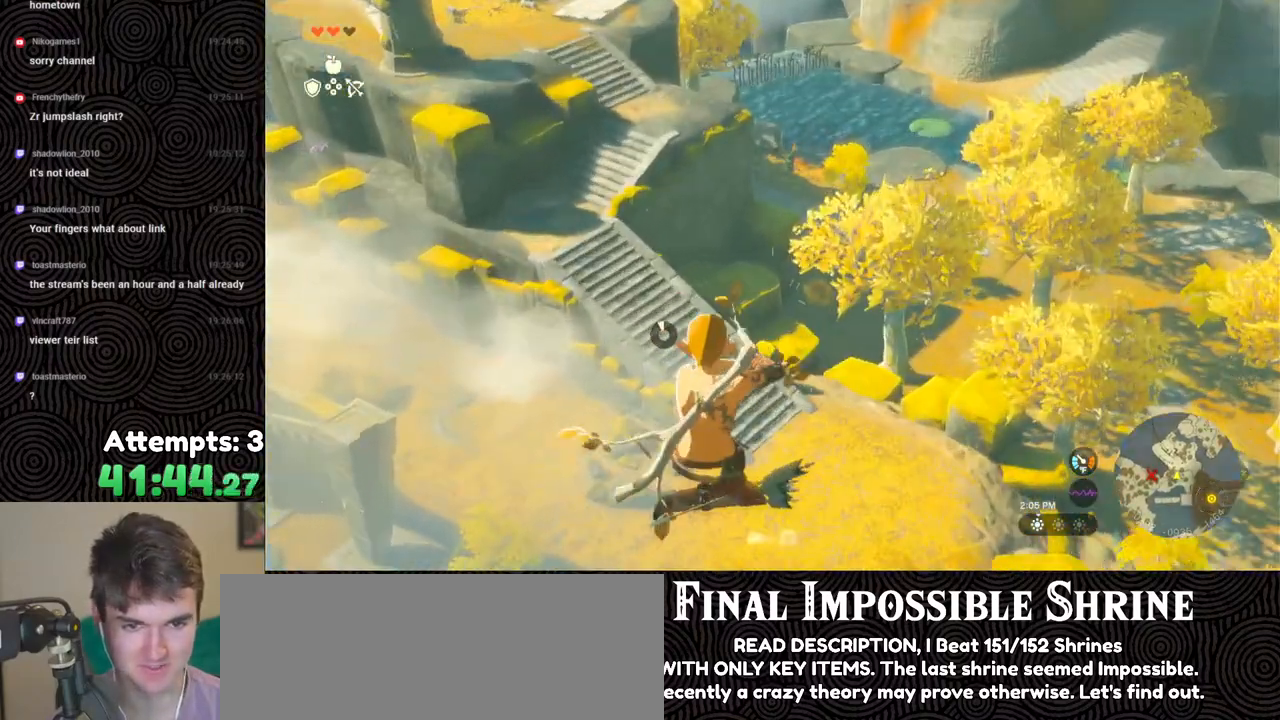
{"buttons": ["R2"], "left_stick": "center", "right_stick": "center", "events": [[67, "R2", "up"], [67, "right_stick", "down-left"], [167, "R2", "down"], [400, "right_stick", "center"]]}
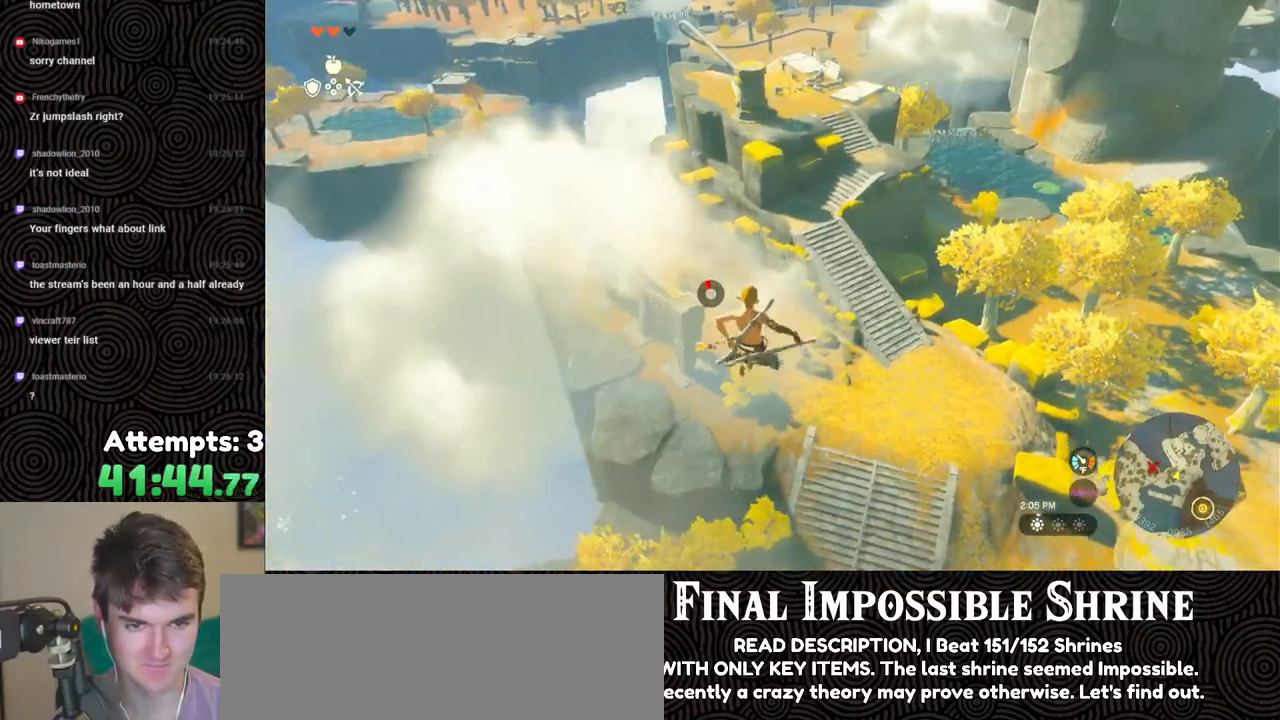
{"buttons": ["R2"], "left_stick": "center", "right_stick": "center", "events": [[150, "Y", "down"], [233, "Y", "up"], [300, "R2", "up"], [417, "R2", "down"]]}